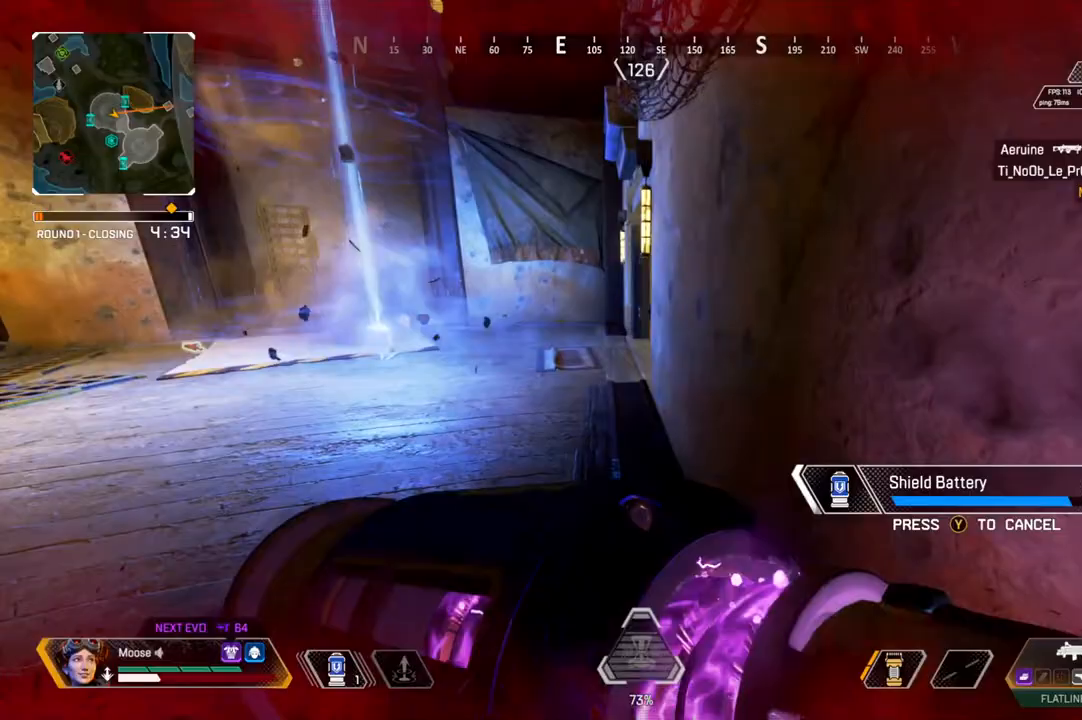
Gameplay with a controller (PlayStation layout); each line is a JSON object with the inputs held at the frame after it. "events" lists button and stick changes between this image and that frame as [ms after this image, input, new state], when the widget could be followed in between. Not read: SELECT START.
{"buttons": [], "left_stick": "up-right", "right_stick": "center", "events": [[17, "left_stick", "left"], [267, "left_stick", "right"], [333, "left_stick", "up-right"]]}
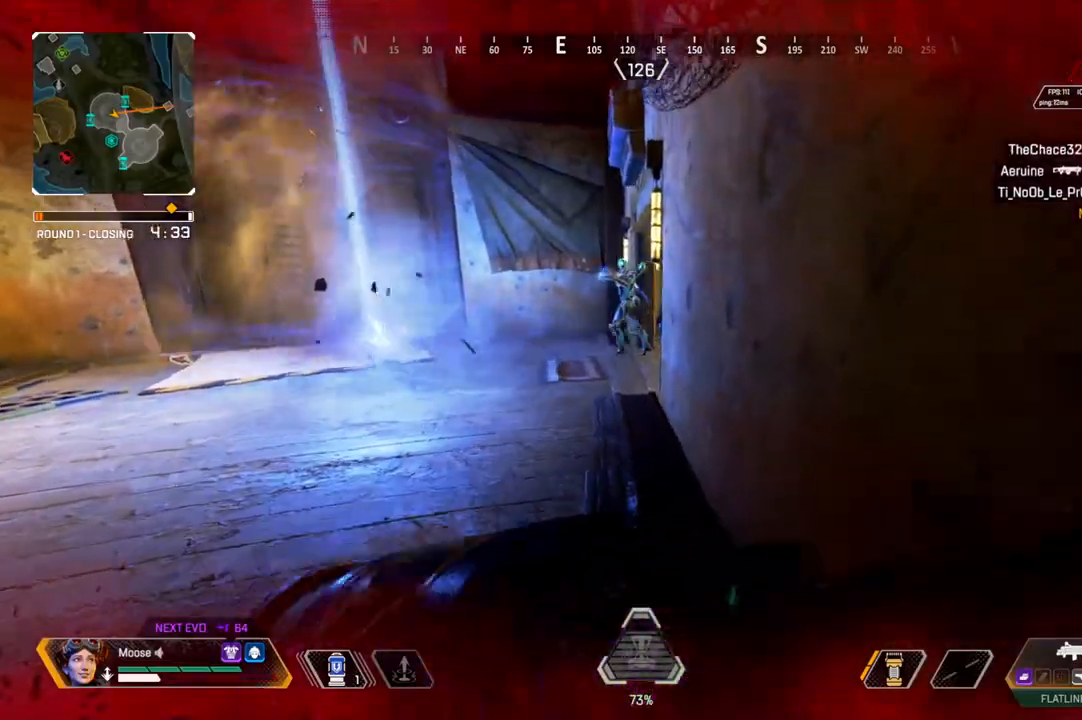
{"buttons": ["CIRCLE"], "left_stick": "up-left", "right_stick": "right", "events": [[117, "right_stick", "left"], [167, "left_stick", "up-left"], [233, "right_stick", "center"], [383, "right_stick", "down-right"], [433, "right_stick", "right"], [450, "CIRCLE", "down"]]}
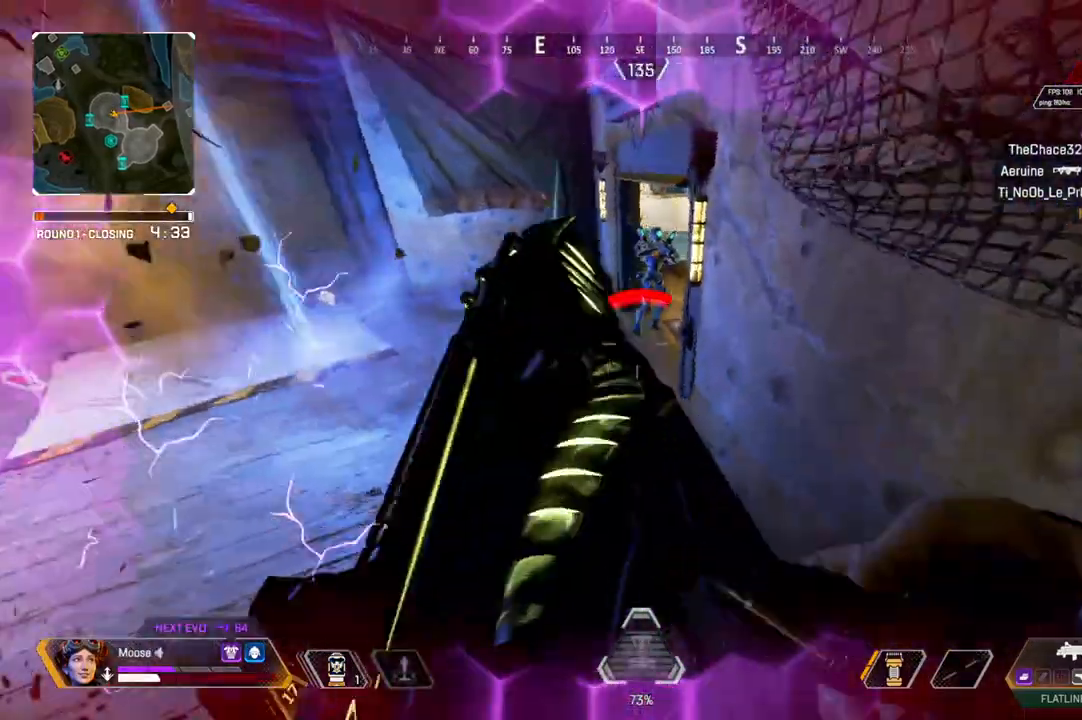
{"buttons": [], "left_stick": "down-left", "right_stick": "center", "events": [[33, "left_stick", "down-left"], [33, "right_stick", "center"], [83, "CIRCLE", "up"], [200, "right_stick", "up-right"], [250, "right_stick", "center"]]}
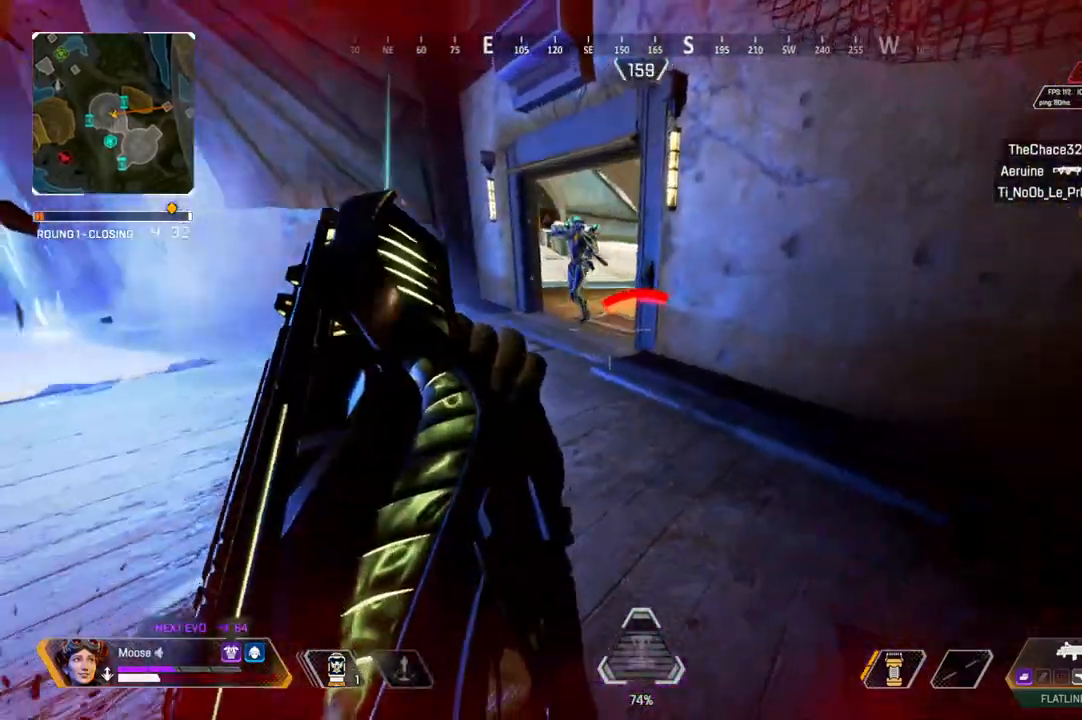
{"buttons": [], "left_stick": "up-right", "right_stick": "center", "events": [[17, "right_stick", "up"], [50, "left_stick", "left"], [133, "right_stick", "center"], [250, "left_stick", "up-left"], [400, "left_stick", "up-right"]]}
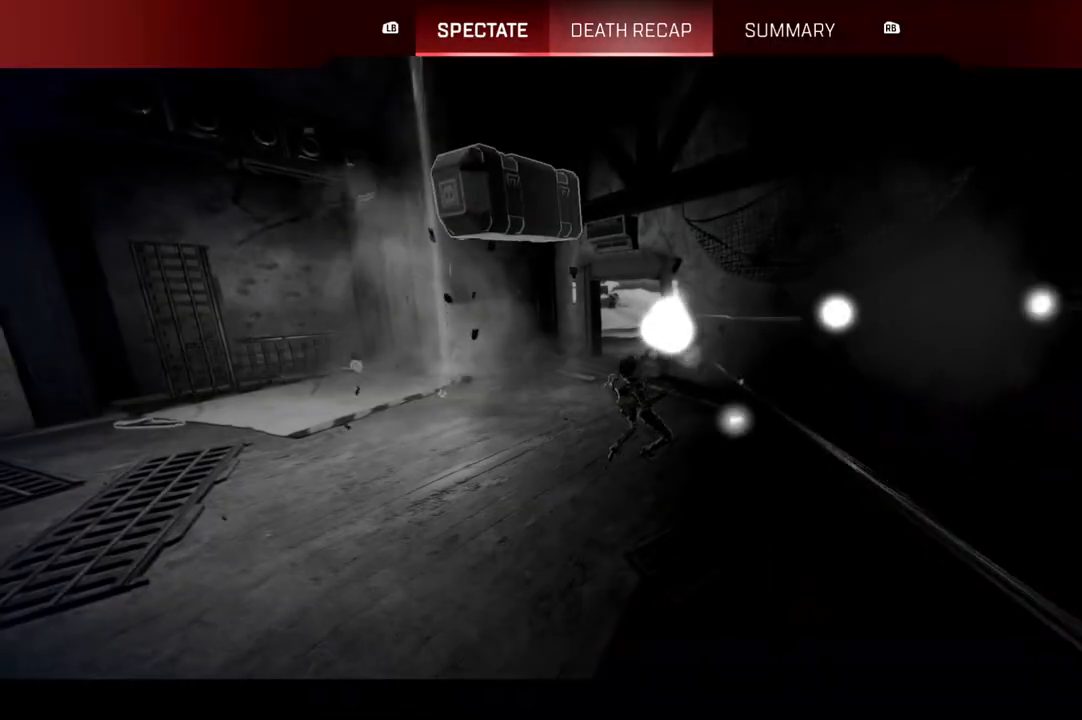
{"buttons": [], "left_stick": "center", "right_stick": "center", "events": [[17, "left_stick", "right"], [117, "left_stick", "center"], [200, "R1", "down"], [267, "R1", "up"]]}
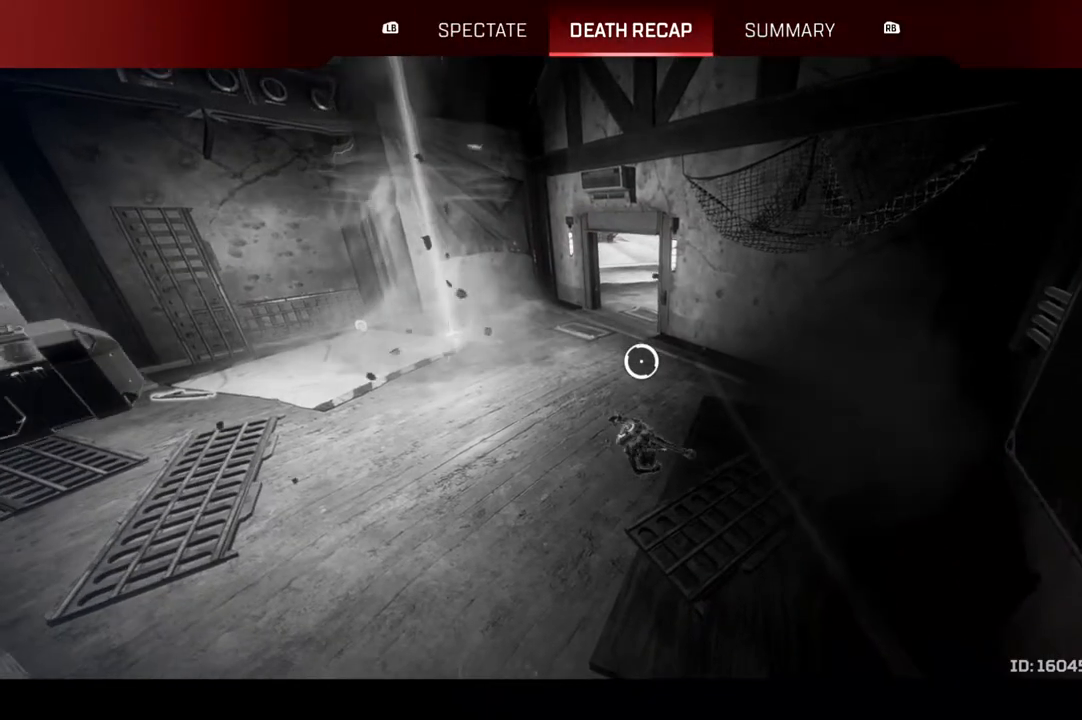
{"buttons": [], "left_stick": "center", "right_stick": "center", "events": []}
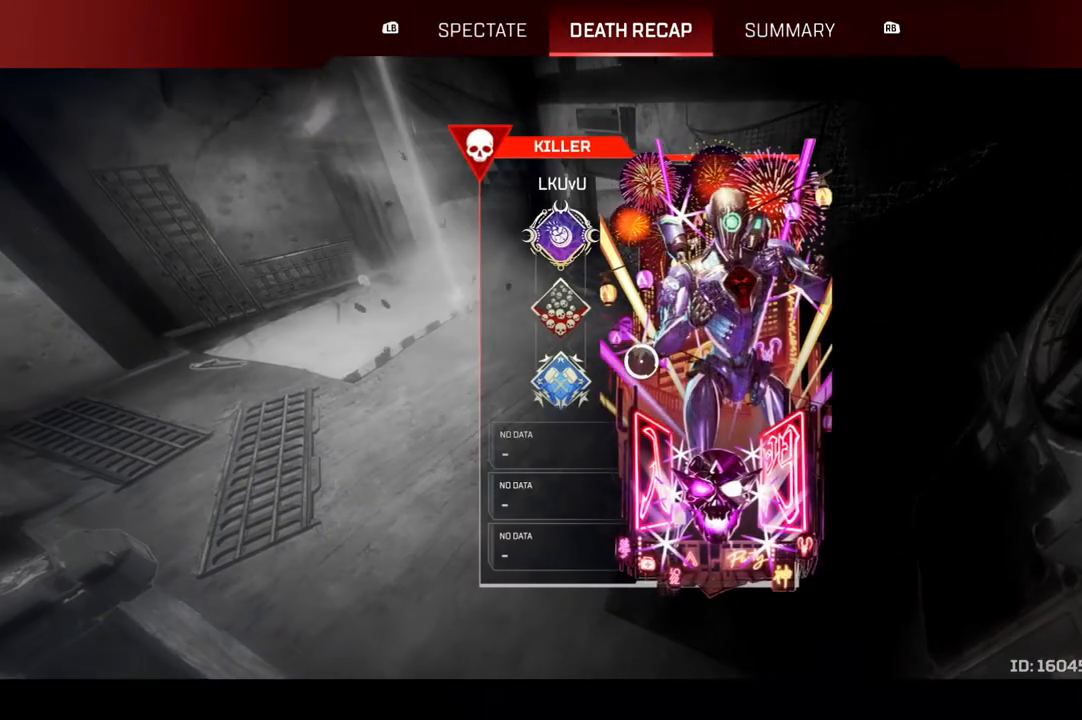
{"buttons": [], "left_stick": "center", "right_stick": "center", "events": [[100, "L1", "down"], [183, "L1", "up"], [183, "R1", "down"], [283, "R1", "up"]]}
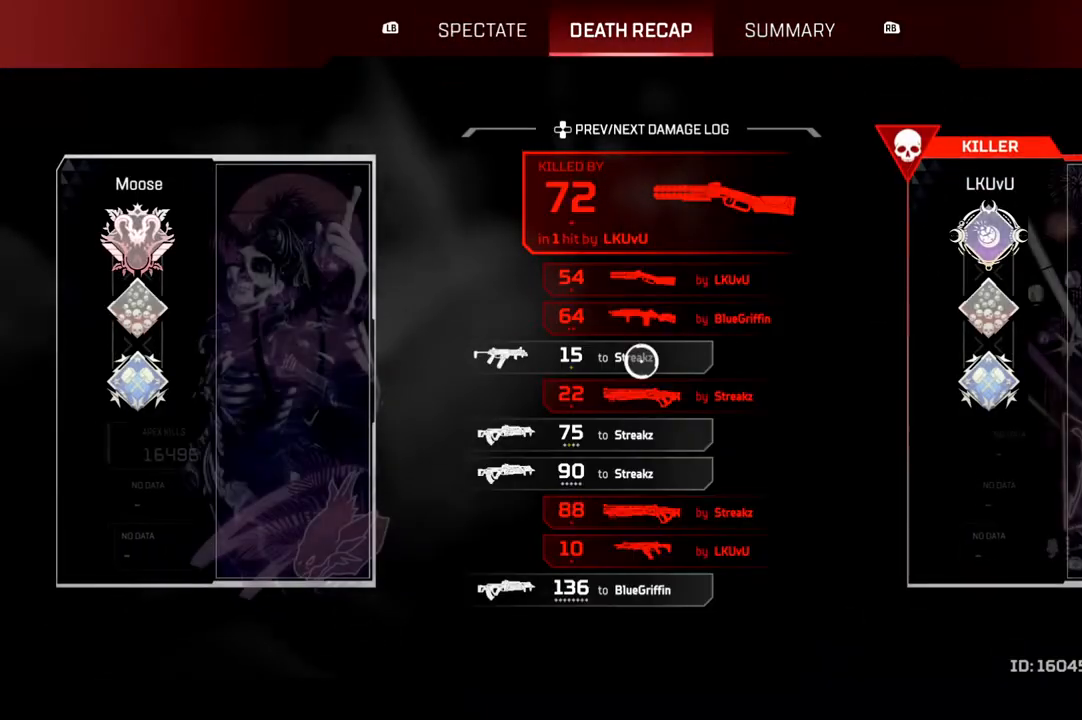
{"buttons": ["CROSS"], "left_stick": "center", "right_stick": "center", "events": [[117, "left_stick", "up"], [167, "left_stick", "center"], [500, "CROSS", "down"]]}
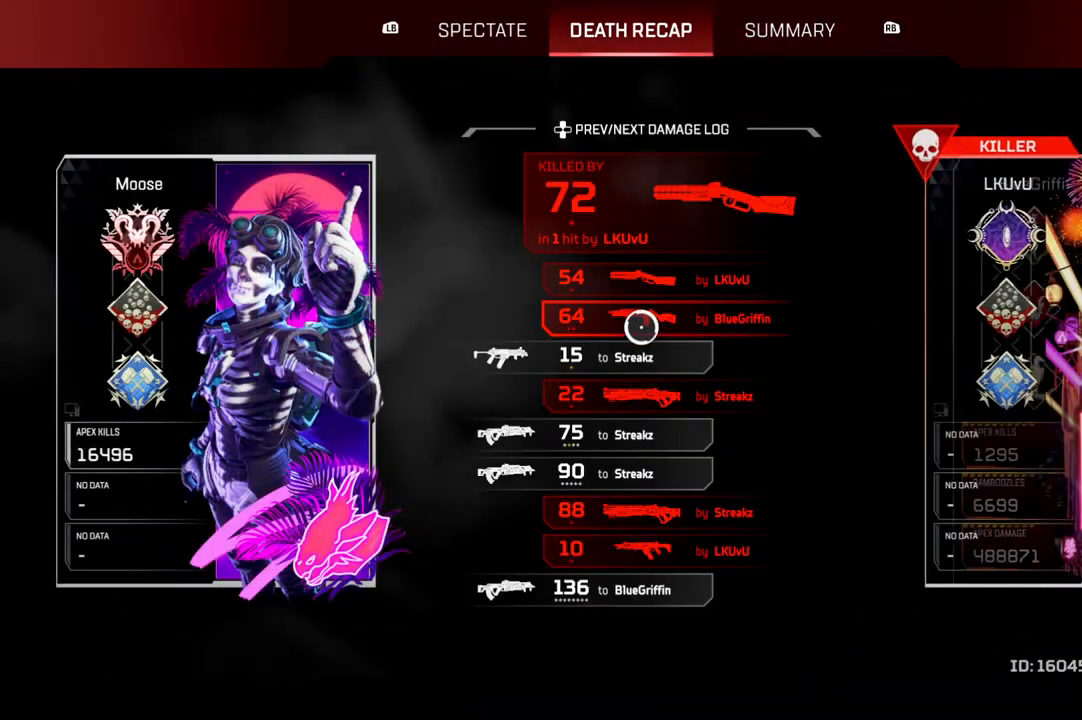
{"buttons": [], "left_stick": "down", "right_stick": "center", "events": [[83, "CROSS", "up"], [467, "left_stick", "down"]]}
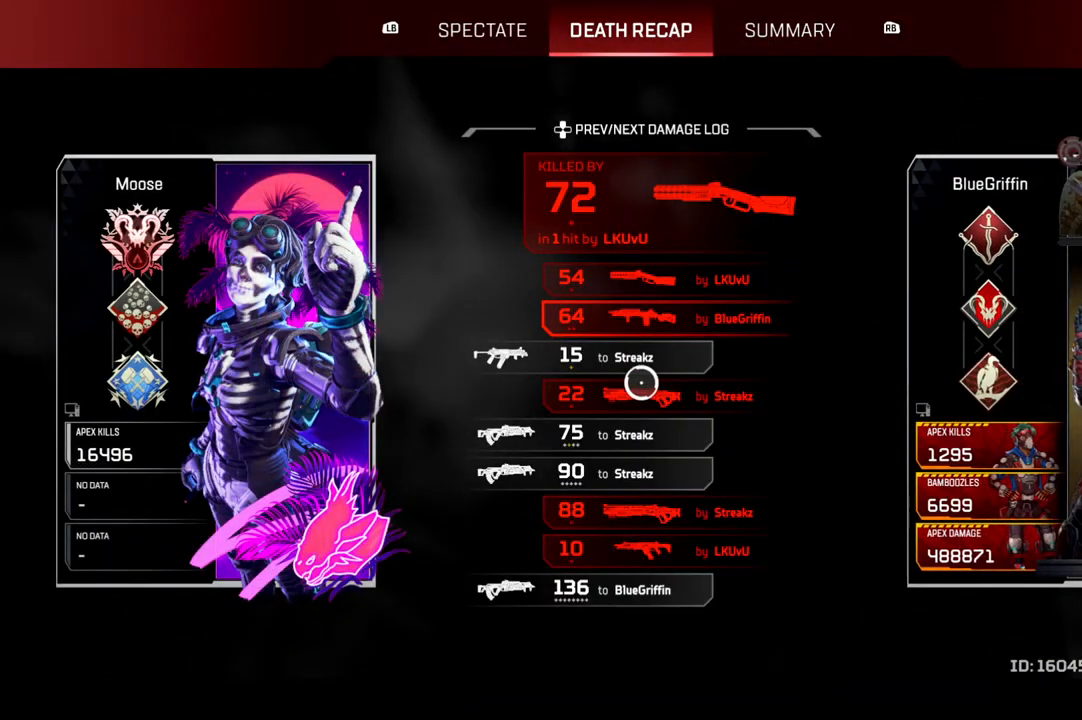
{"buttons": [], "left_stick": "center", "right_stick": "center", "events": [[33, "left_stick", "center"], [333, "left_stick", "down"], [400, "left_stick", "center"]]}
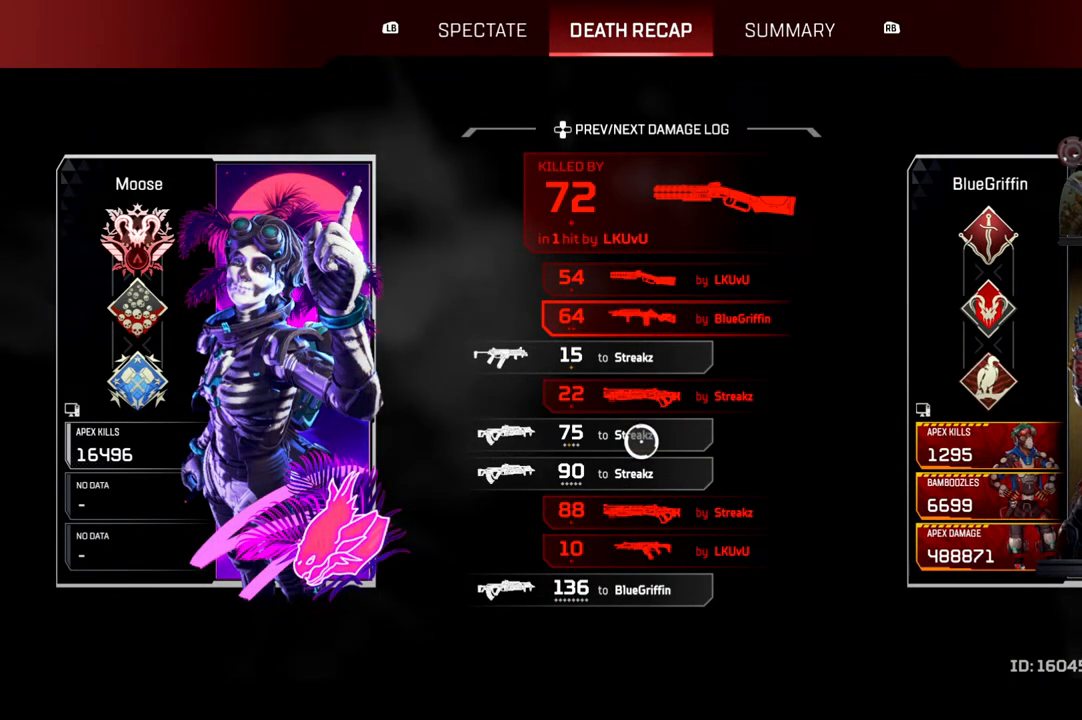
{"buttons": [], "left_stick": "center", "right_stick": "center"}
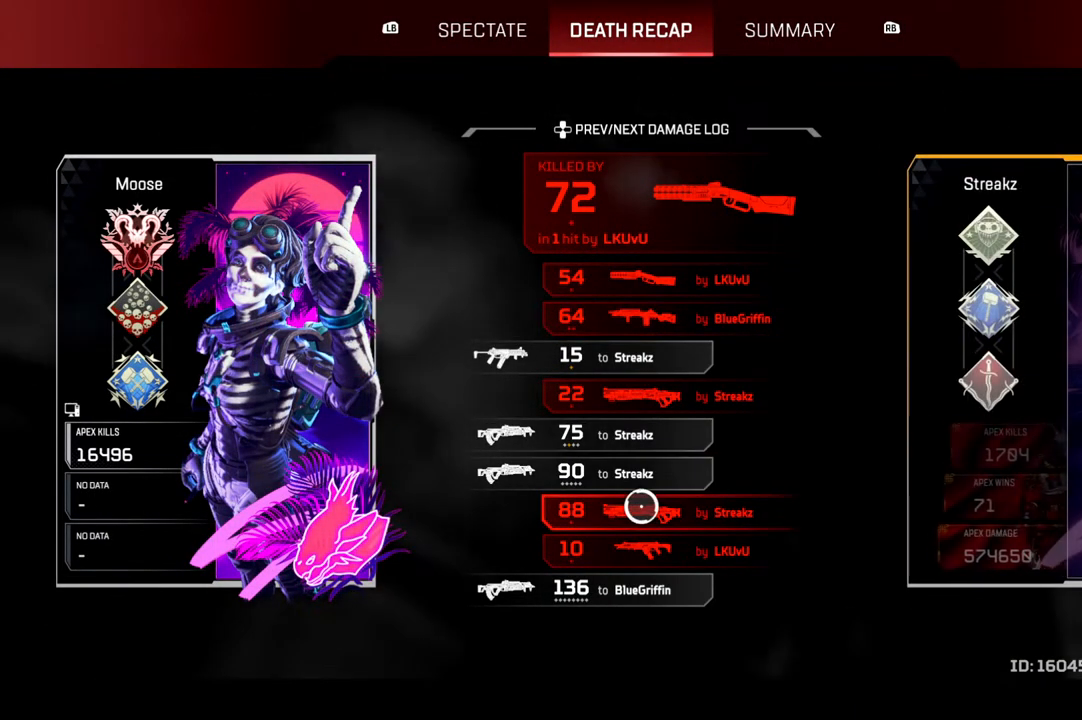
{"buttons": [], "left_stick": "center", "right_stick": "center", "events": [[317, "left_stick", "down"], [367, "left_stick", "center"]]}
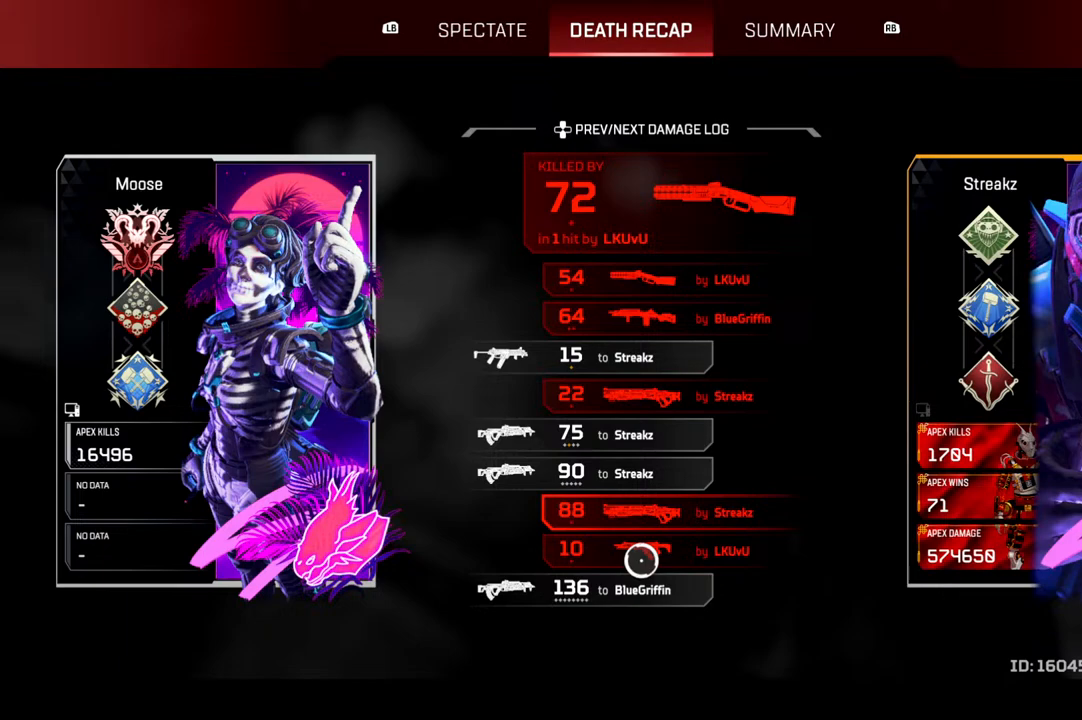
{"buttons": [], "left_stick": "center", "right_stick": "center", "events": []}
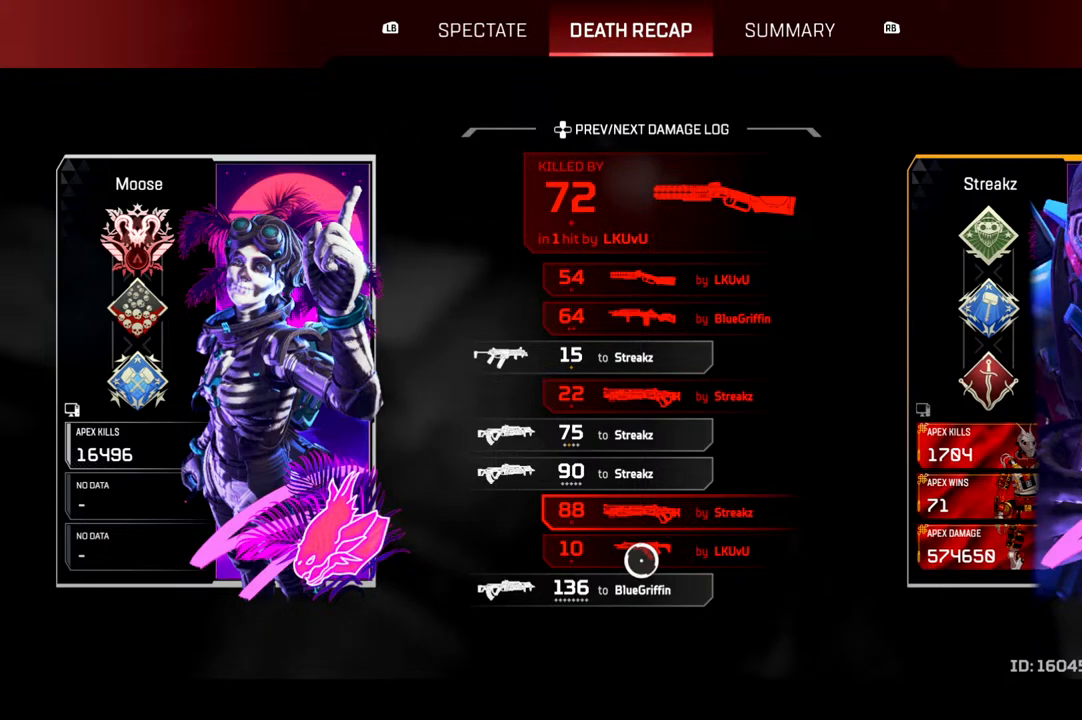
{"buttons": [], "left_stick": "center", "right_stick": "center", "events": []}
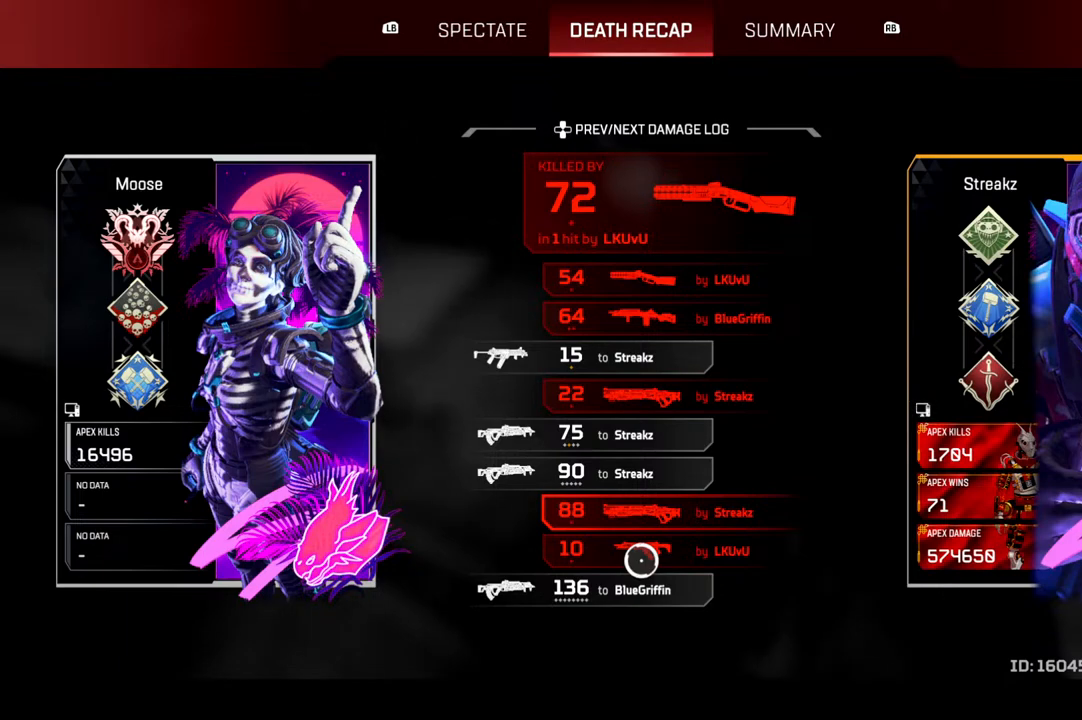
{"buttons": [], "left_stick": "center", "right_stick": "center", "events": [[400, "left_stick", "up"], [467, "left_stick", "center"]]}
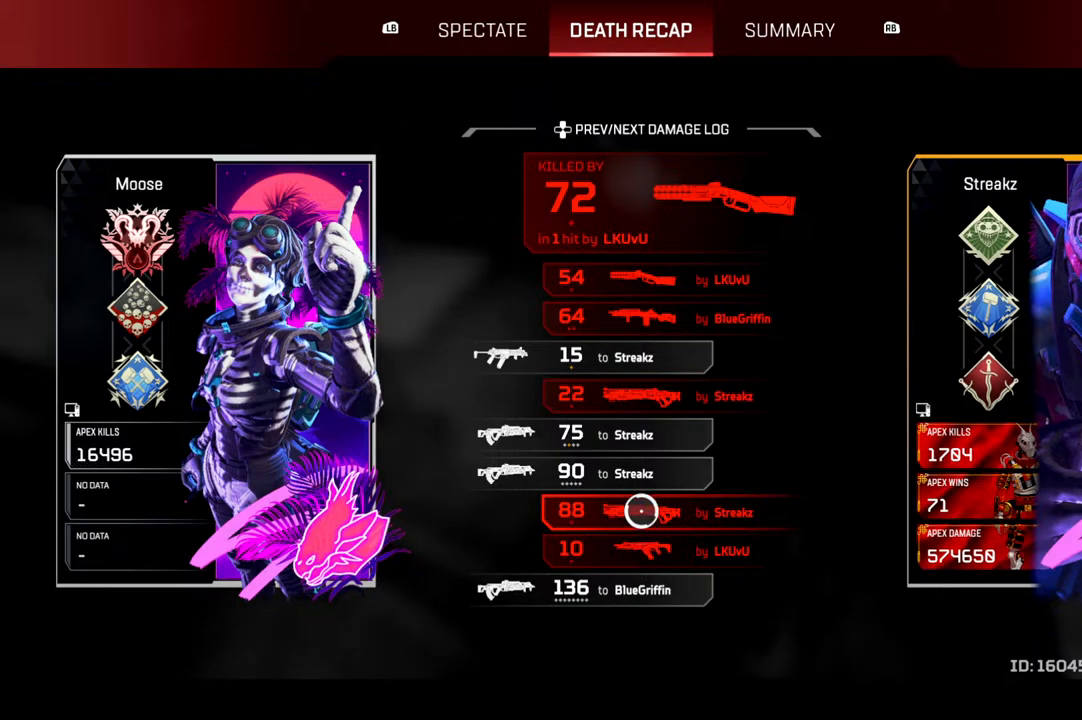
{"buttons": [], "left_stick": "center", "right_stick": "center", "events": [[450, "left_stick", "up"], [500, "left_stick", "center"]]}
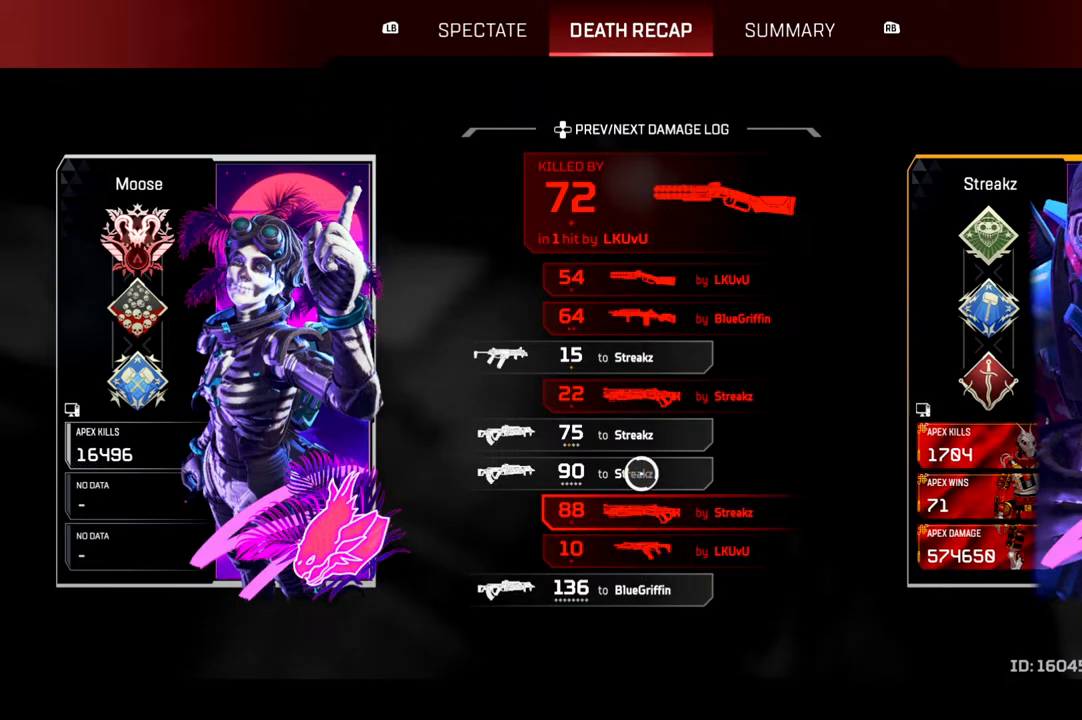
{"buttons": [], "left_stick": "center", "right_stick": "center", "events": []}
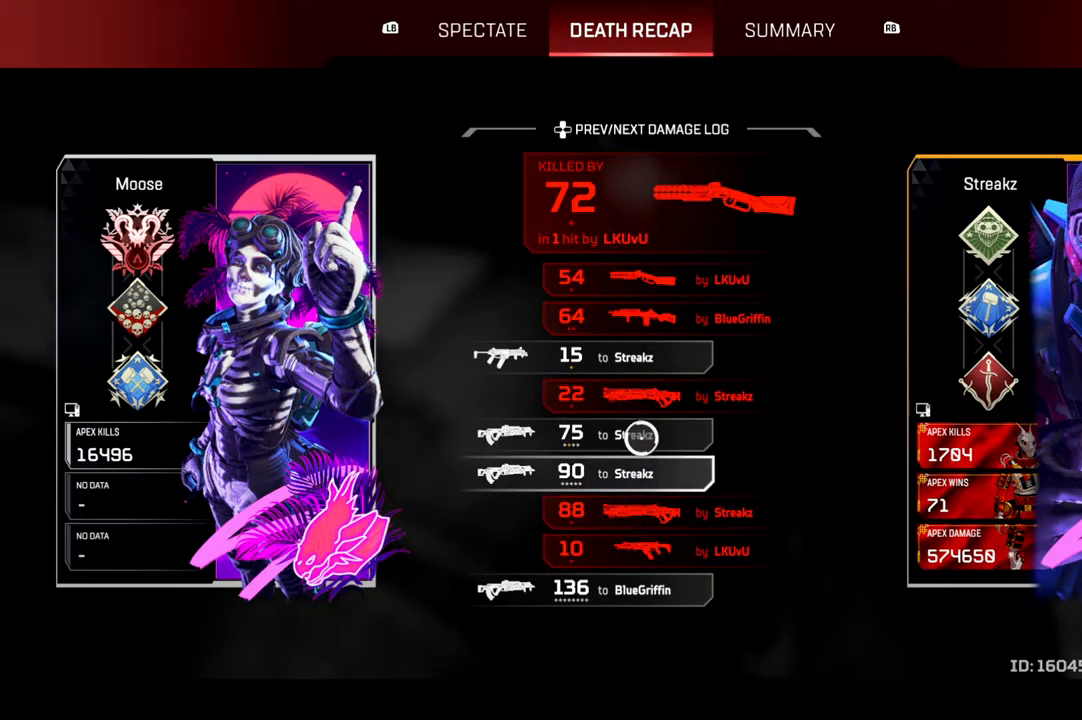
{"buttons": [], "left_stick": "center", "right_stick": "center", "events": [[233, "left_stick", "down"], [283, "left_stick", "center"]]}
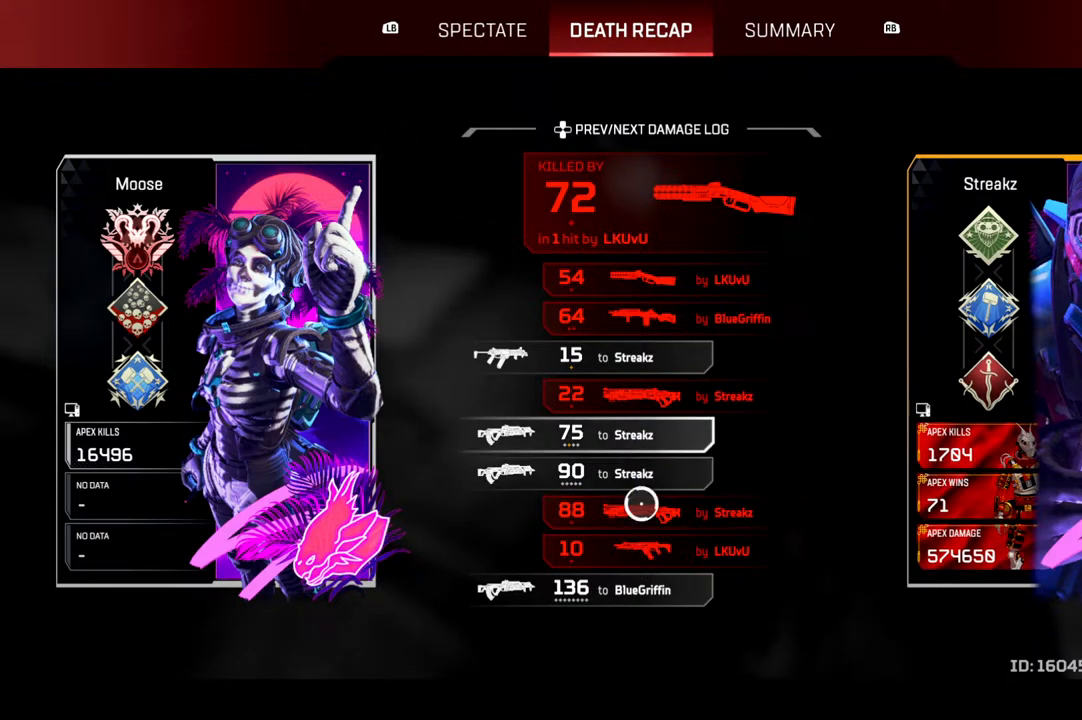
{"buttons": [], "left_stick": "center", "right_stick": "center", "events": [[167, "left_stick", "up"], [233, "left_stick", "center"]]}
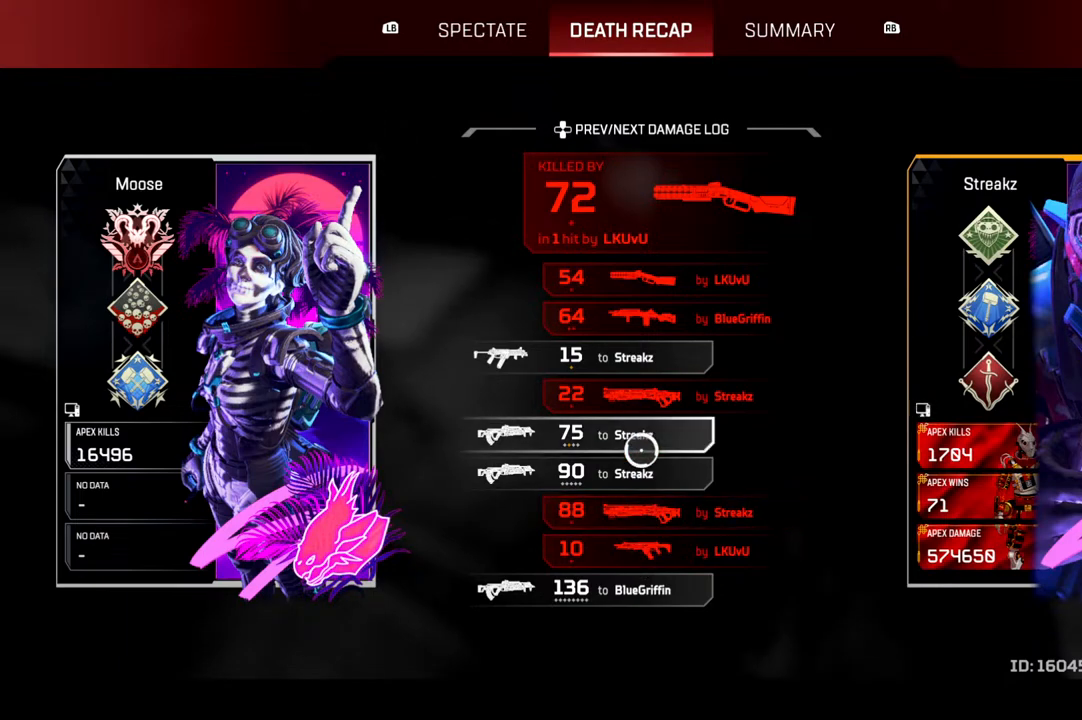
{"buttons": [], "left_stick": "center", "right_stick": "center", "events": []}
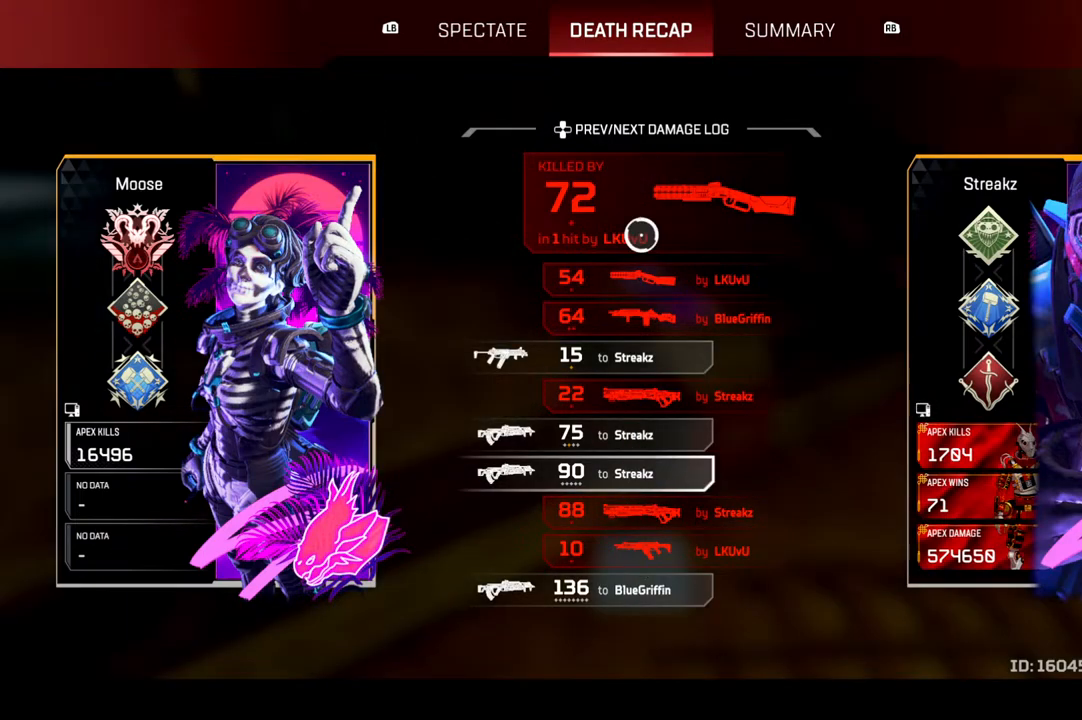
{"buttons": ["L1"], "left_stick": "center", "right_stick": "center", "events": [[500, "L1", "down"]]}
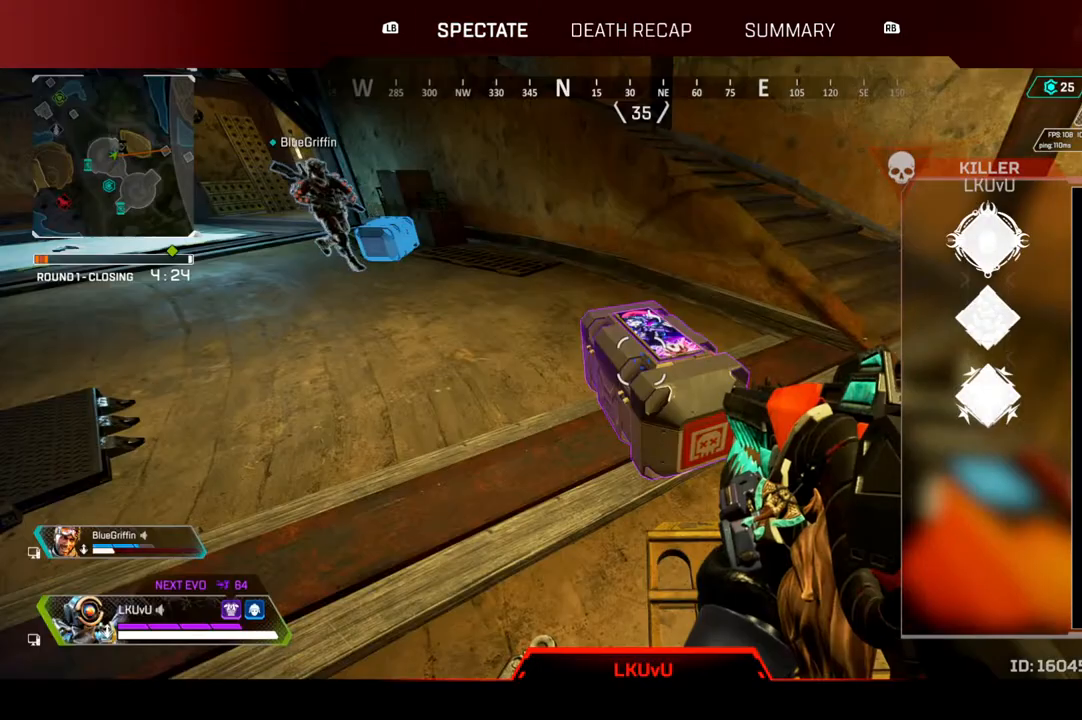
{"buttons": [], "left_stick": "center", "right_stick": "center", "events": [[100, "L1", "up"]]}
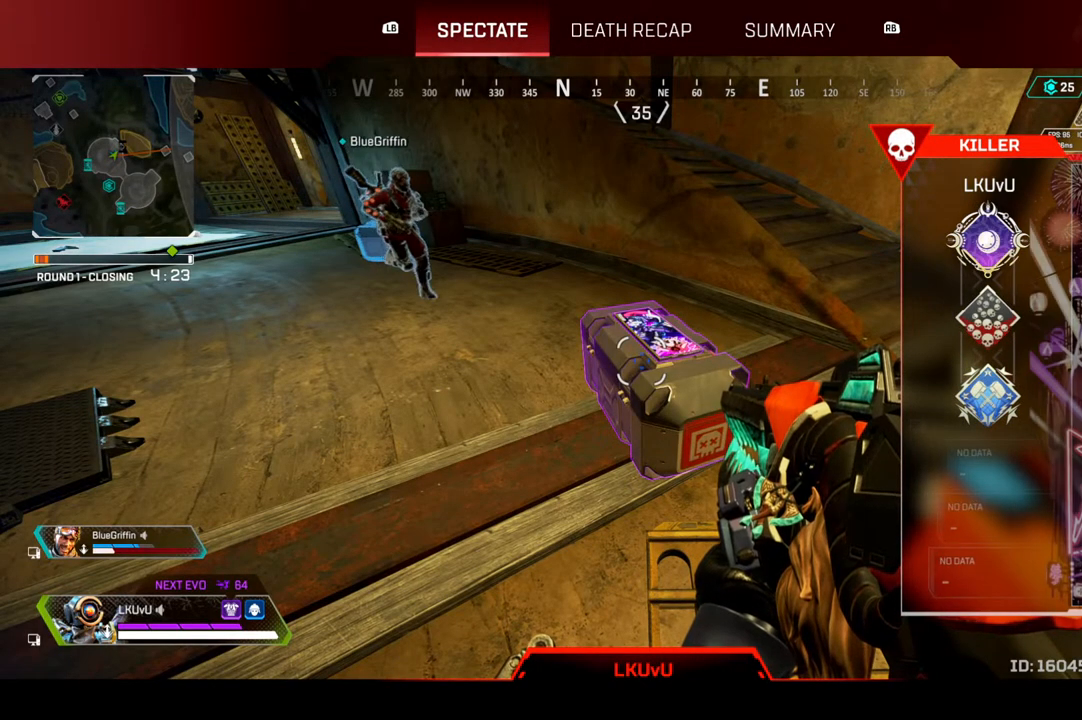
{"buttons": [], "left_stick": "center", "right_stick": "center", "events": []}
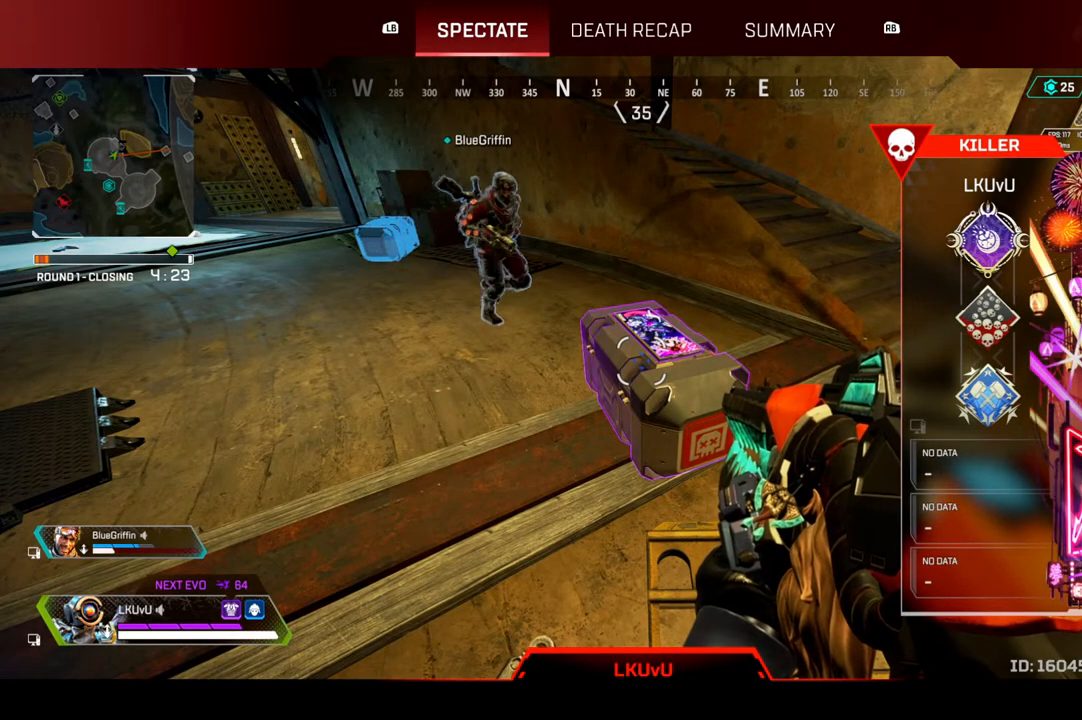
{"buttons": [], "left_stick": "center", "right_stick": "center", "events": []}
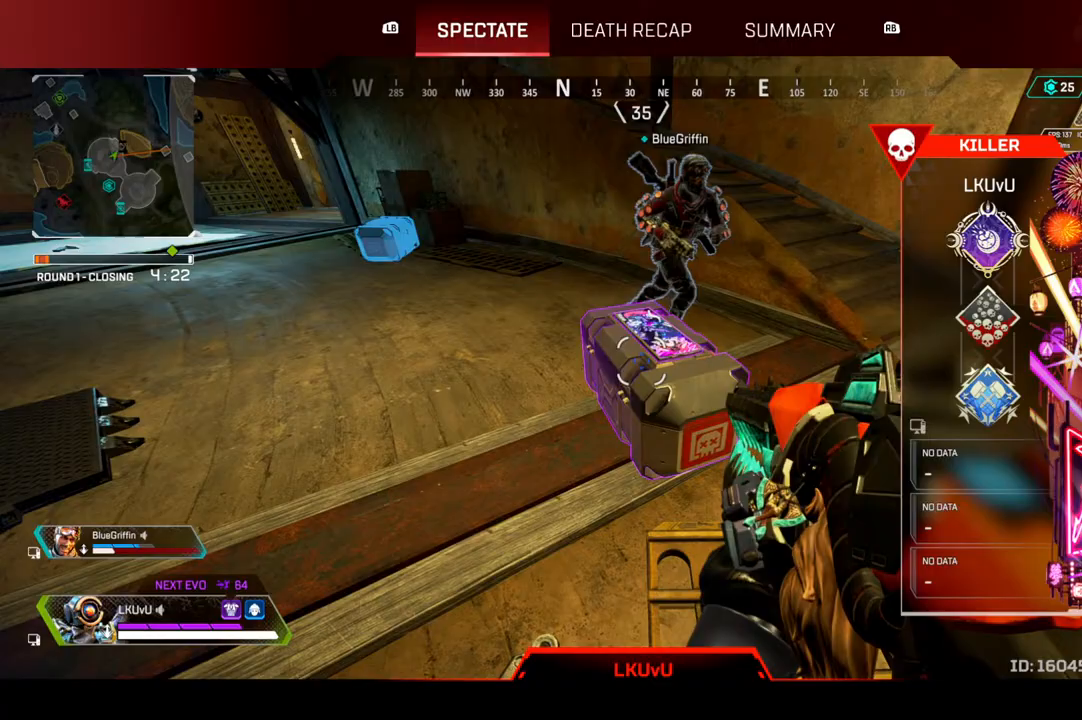
{"buttons": [], "left_stick": "center", "right_stick": "center", "events": [[67, "SQUARE", "down"], [183, "SQUARE", "up"]]}
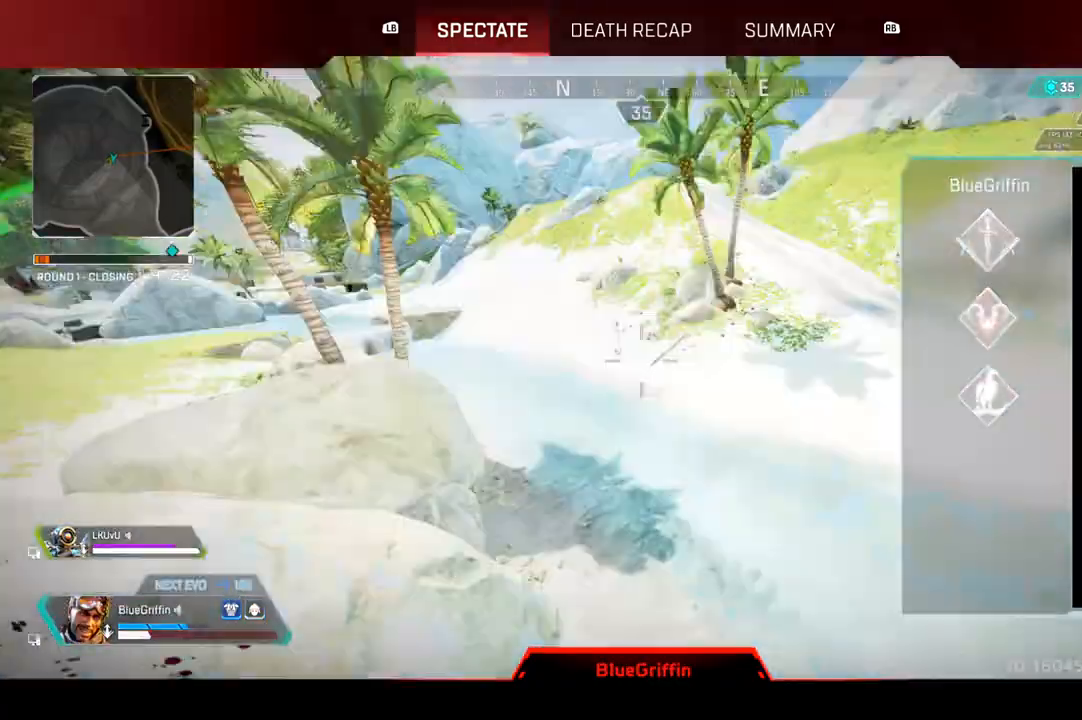
{"buttons": [], "left_stick": "center", "right_stick": "center", "events": []}
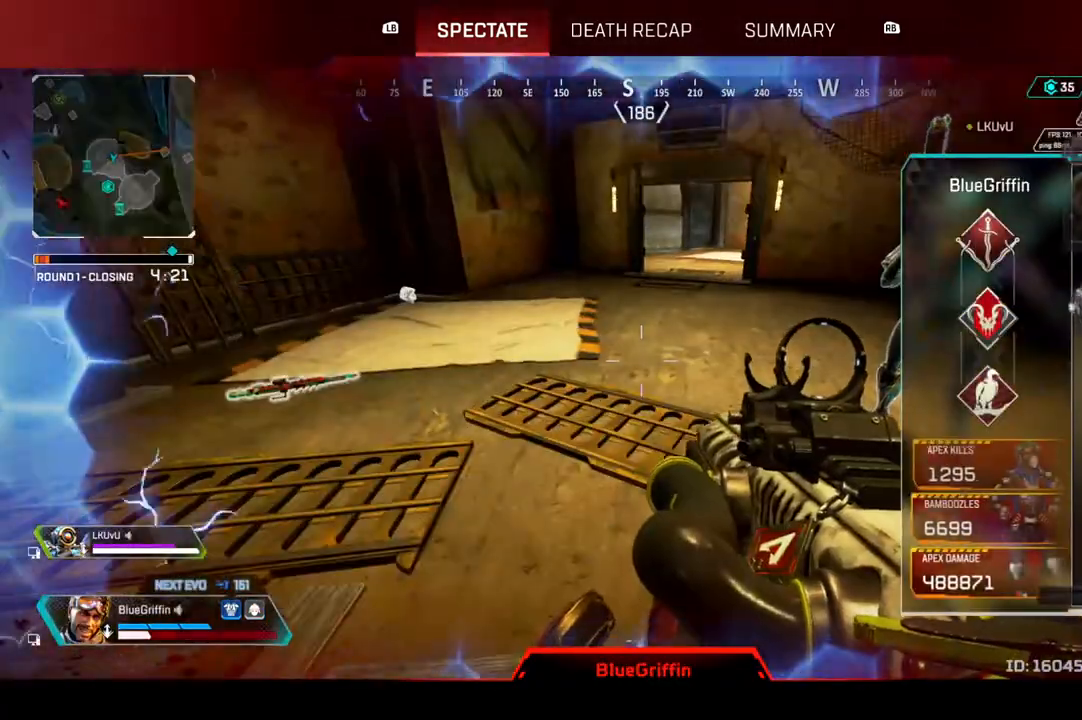
{"buttons": [], "left_stick": "center", "right_stick": "center", "events": []}
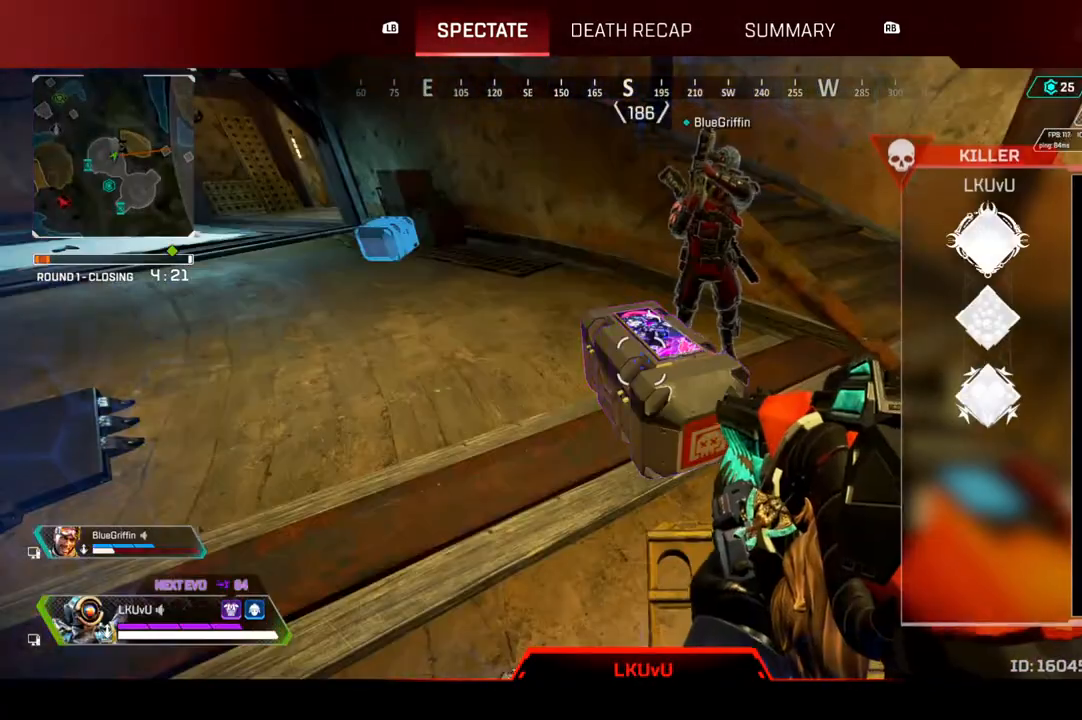
{"buttons": [], "left_stick": "center", "right_stick": "center", "events": []}
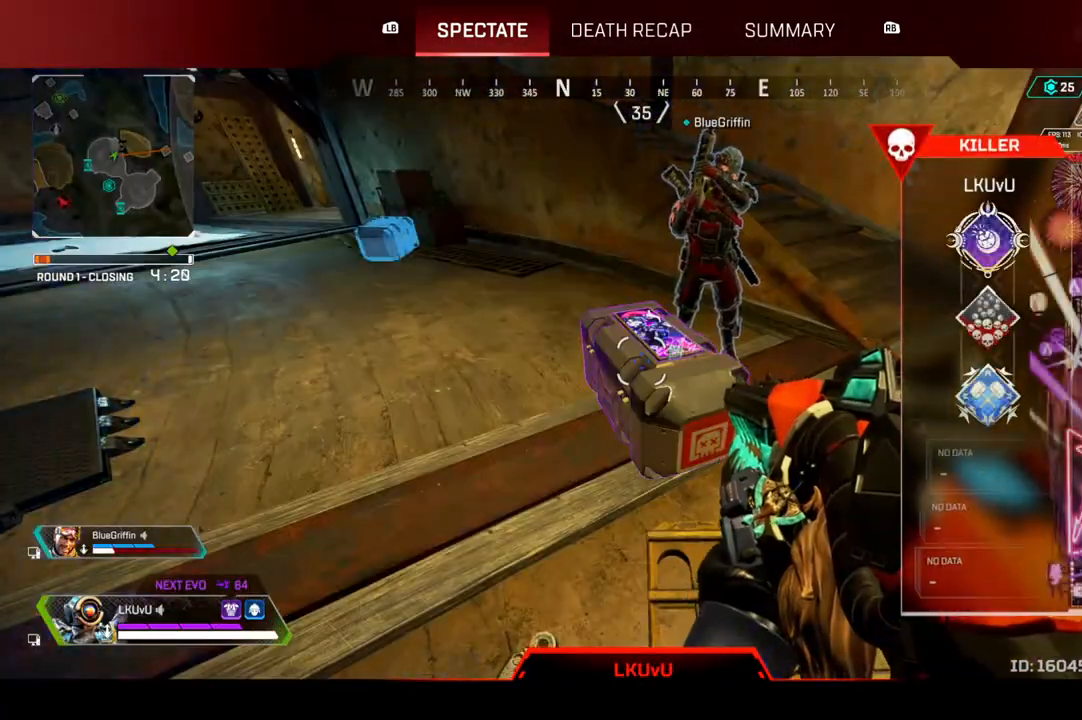
{"buttons": [], "left_stick": "center", "right_stick": "center", "events": [[217, "left_stick", "down"], [267, "left_stick", "center"]]}